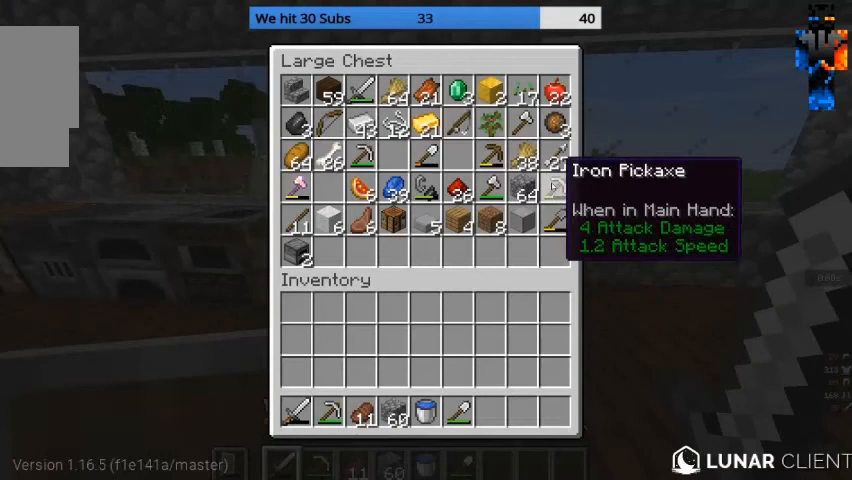
Gameplay with keyboard and mouse; each line is a JSON object with the keys and mouse buttons held at the frame after it. "events" lists presses ("down") and releases ("up") of "a", "d", "s", "w", "mouse_left" and "mouse_right" between this image and that frame as [ms after this image, input, new state], when the widget could be followed in between. "mouse_left", "mouse_right" = the "left", "right" buttons of the "mouse" list. No other keys are recorded. Fast repeated clicks can show as one long hold. Mouse movement is not recorded.
{"keys": [], "mouse": [], "events": []}
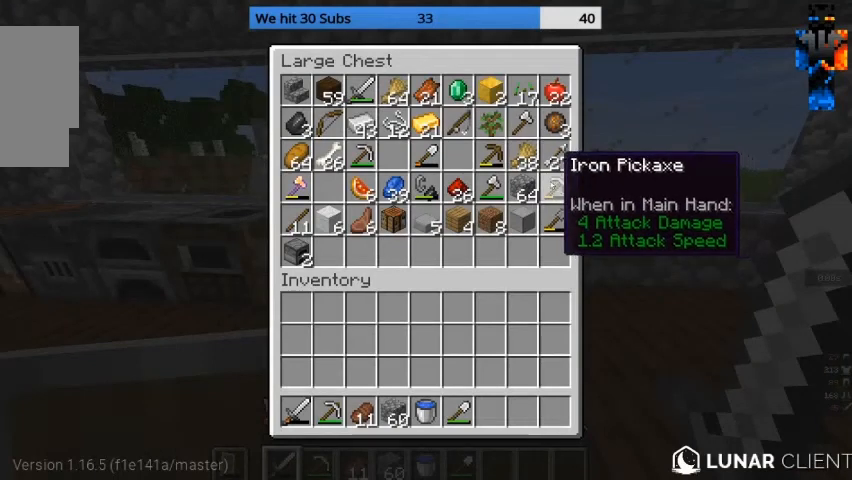
{"keys": [], "mouse": [], "events": []}
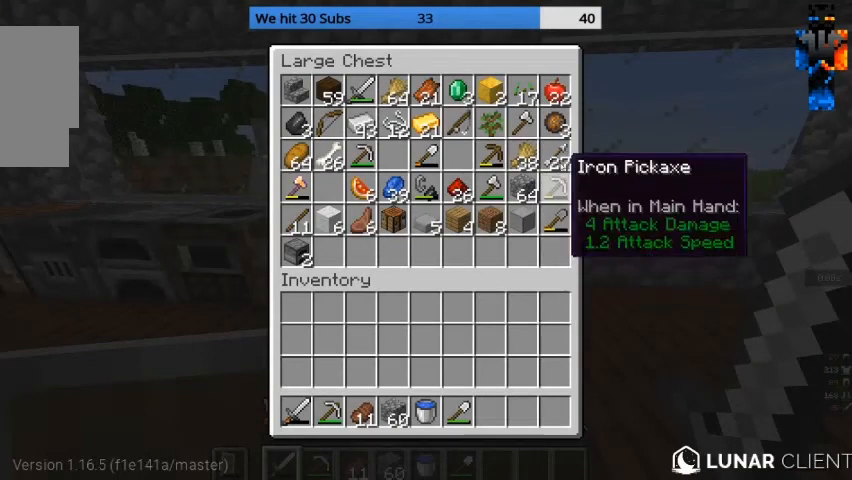
{"keys": [], "mouse": [], "events": []}
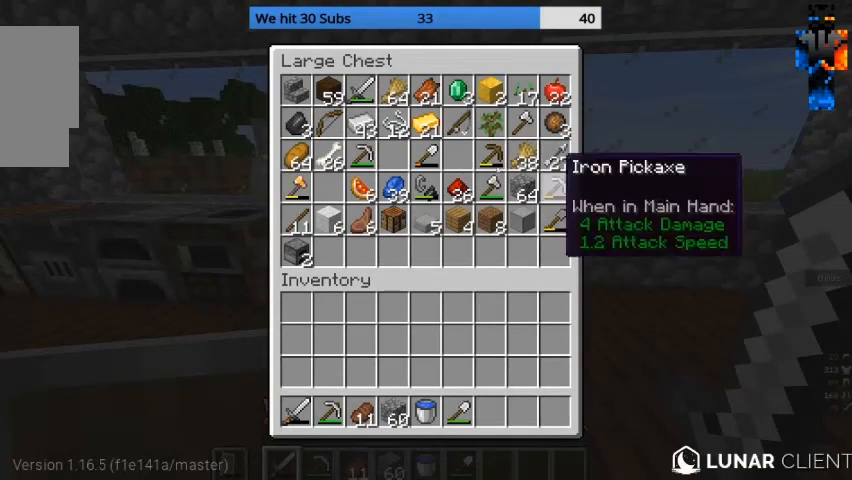
{"keys": [], "mouse": [], "events": []}
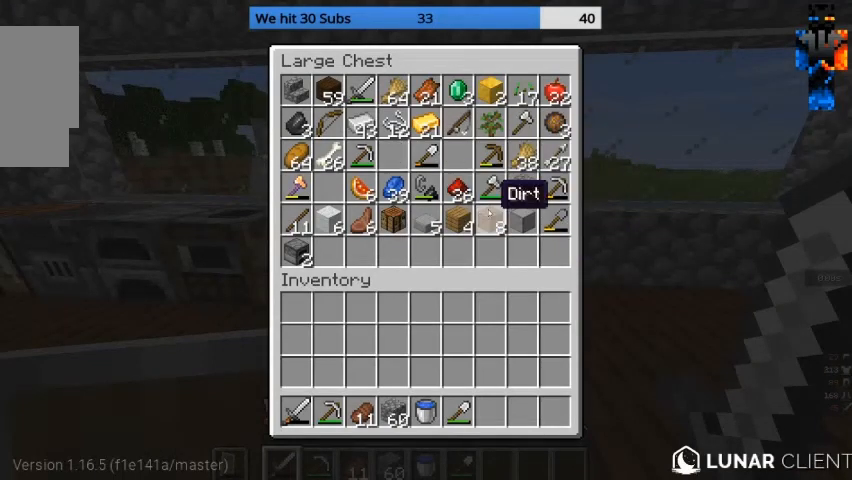
{"keys": [], "mouse": [], "events": []}
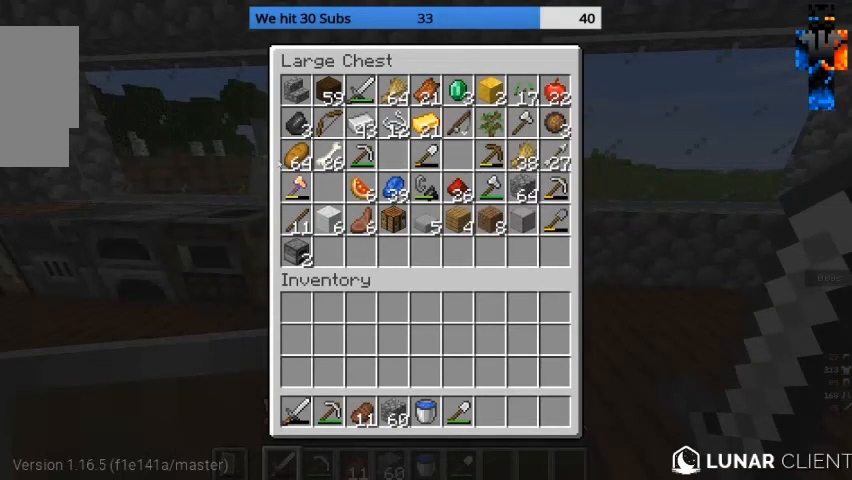
{"keys": [], "mouse": [], "events": []}
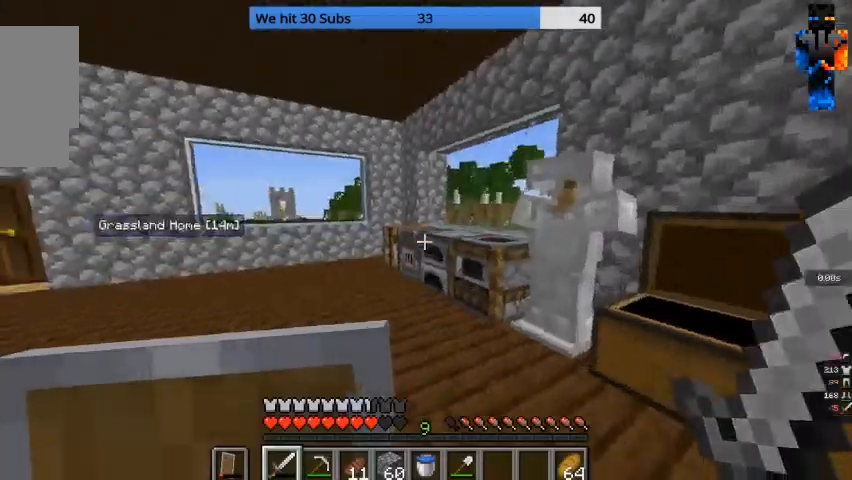
{"keys": [], "mouse": [], "events": []}
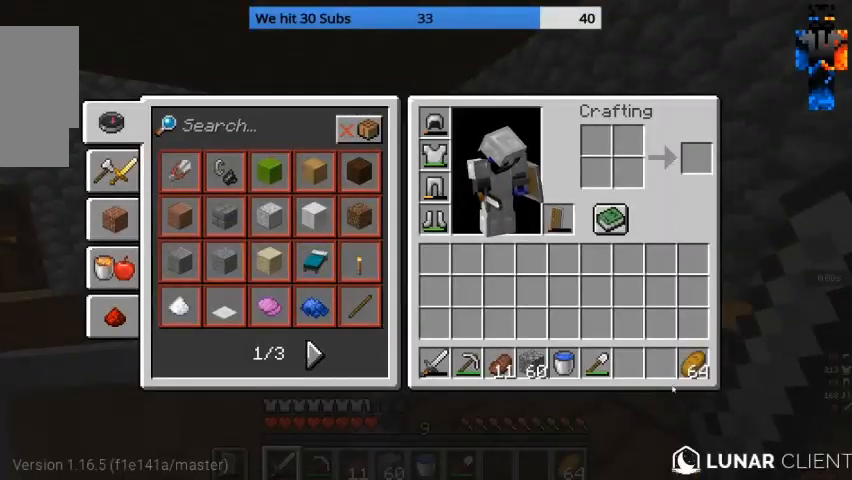
{"keys": [], "mouse": [], "events": []}
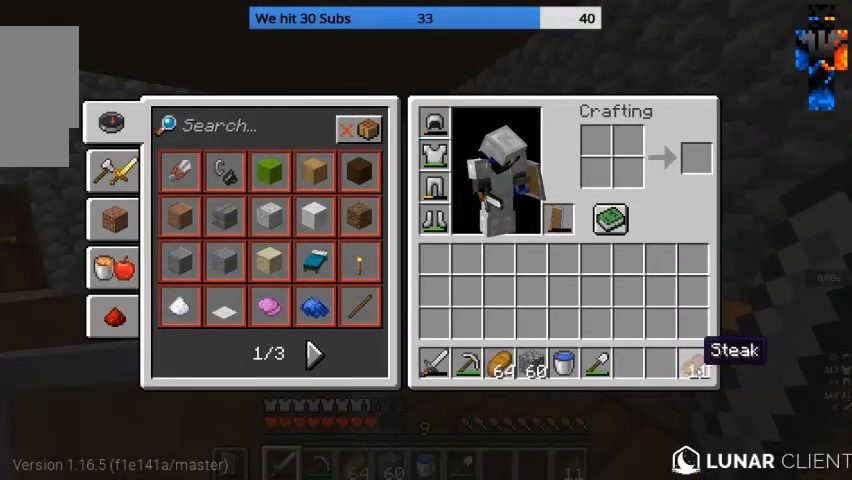
{"keys": [], "mouse": [], "events": [[200, "w", "down"], [367, "w", "up"]]}
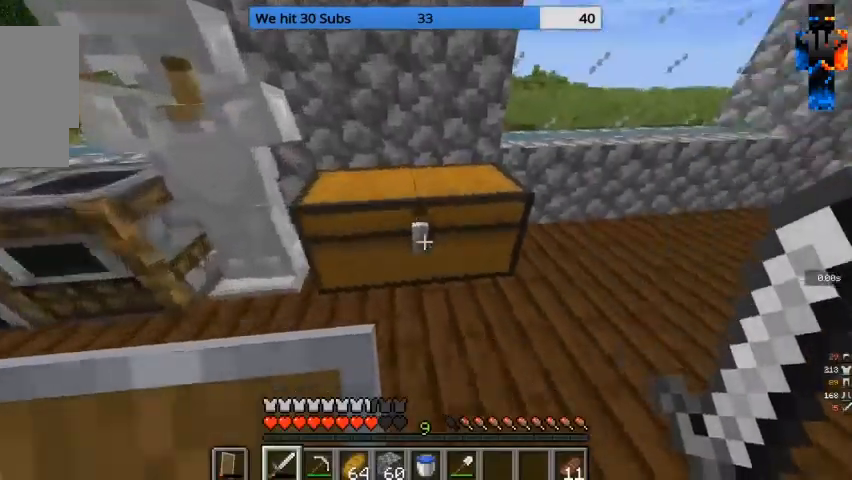
{"keys": [], "mouse": [], "events": [[33, "mouse_right", "down"], [67, "mouse_right", "up"]]}
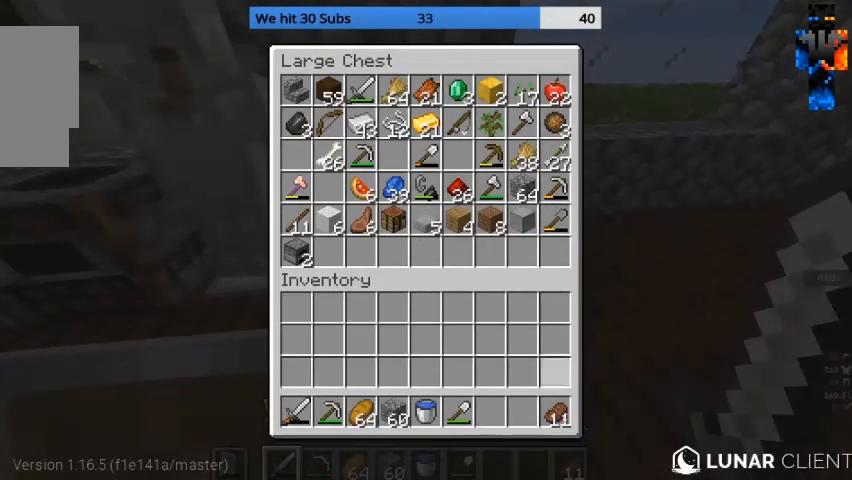
{"keys": [], "mouse": [], "events": []}
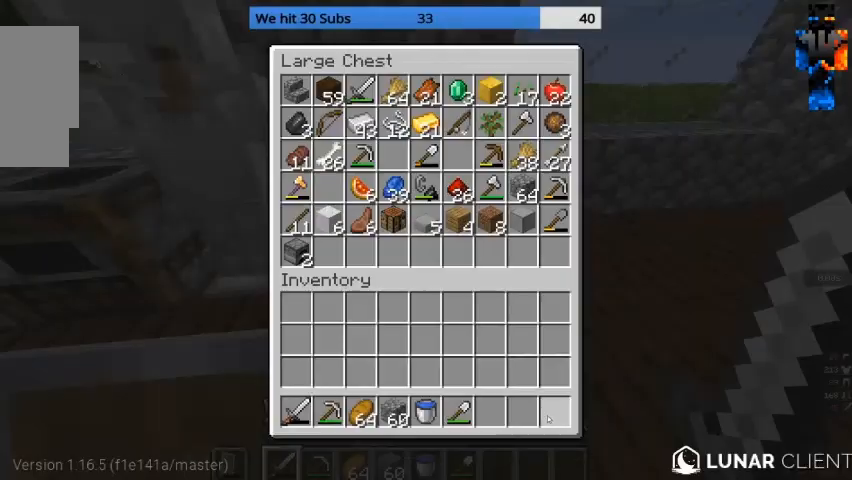
{"keys": ["w"], "mouse": [], "events": [[100, "w", "down"]]}
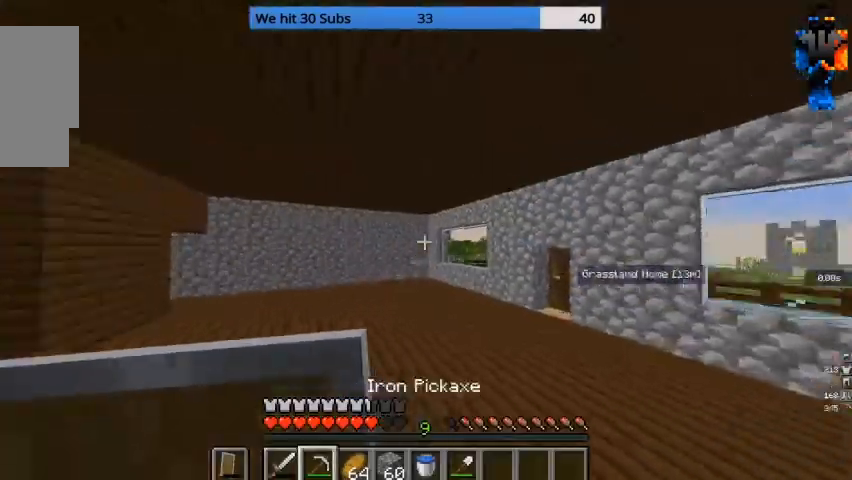
{"keys": ["w"], "mouse": [], "events": []}
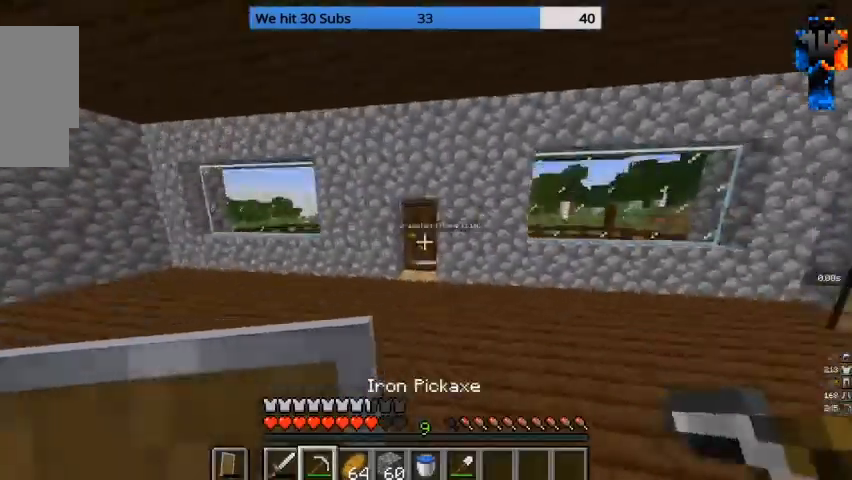
{"keys": ["w"], "mouse": [], "events": []}
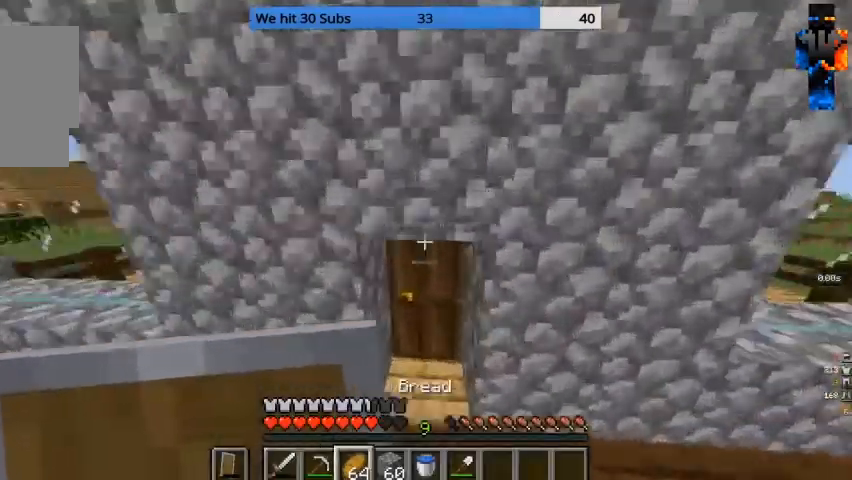
{"keys": ["a"], "mouse": [], "events": [[100, "mouse_right", "down"], [233, "mouse_right", "up"], [333, "a", "down"], [400, "w", "up"]]}
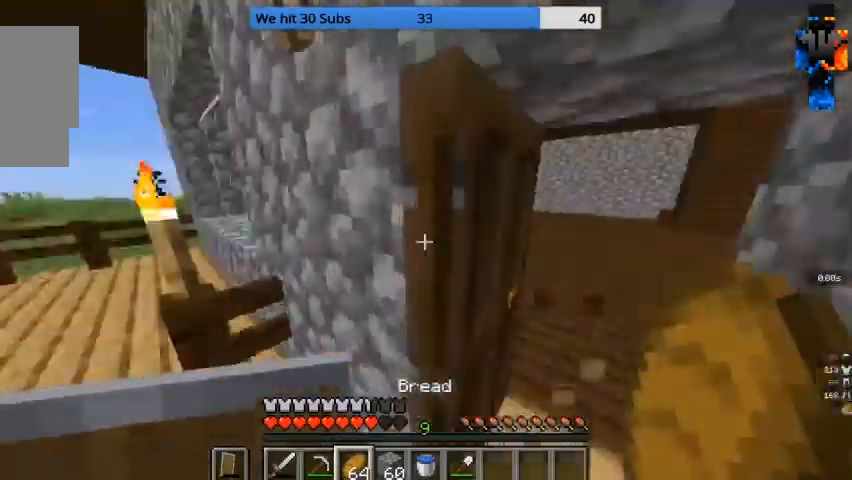
{"keys": ["a", "w"], "mouse": ["right"]}